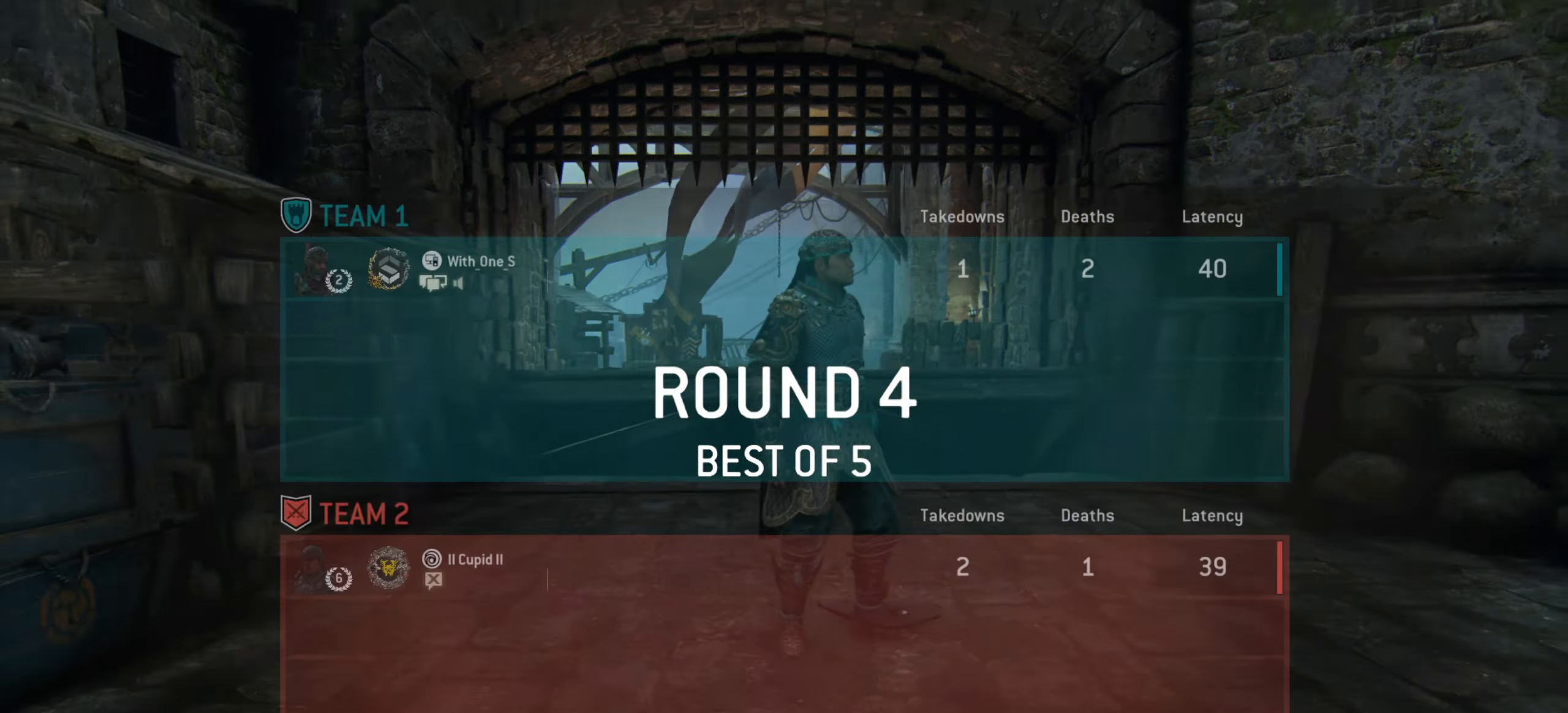
Gameplay with keyboard and mouse; each line is a JSON object with the keys and mouse buttons held at the frame after it. "events" lists presses ("down") and releases ("up") of "a", "ctrl", "d", "e", "q", "s", "shift", "space", "w", "mouse_left", "mouse_wheel", "mouse_right", "mouse_mb4" and "mouse_mb5" between this image and that frame as [ms after this image, input, new state], when the widget could be followed in between. "mouse_left", "mouse_wheel", "mouse_right", "mouse_mb4", "mouse_mb5" = the "left", "wheel", "right", "mb4", "mb5" buttons of the "mouse" list. No other keys are recorded. "wheel" means that the mouse wheel is clicked or scrolled. Mouse movement is not recorded.
{"keys": ["w"], "mouse": [], "events": [[367, "w", "down"]]}
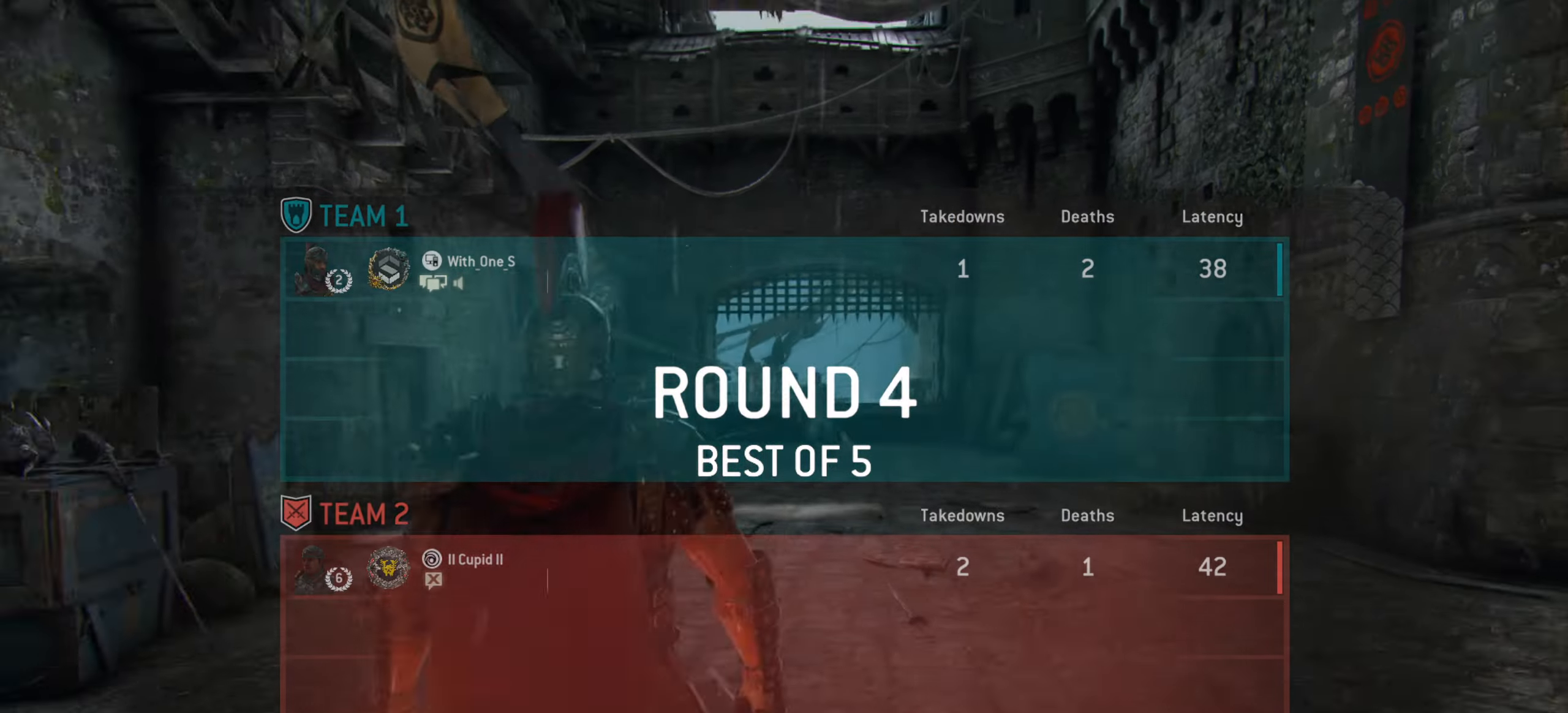
{"keys": ["w"], "mouse": [], "events": []}
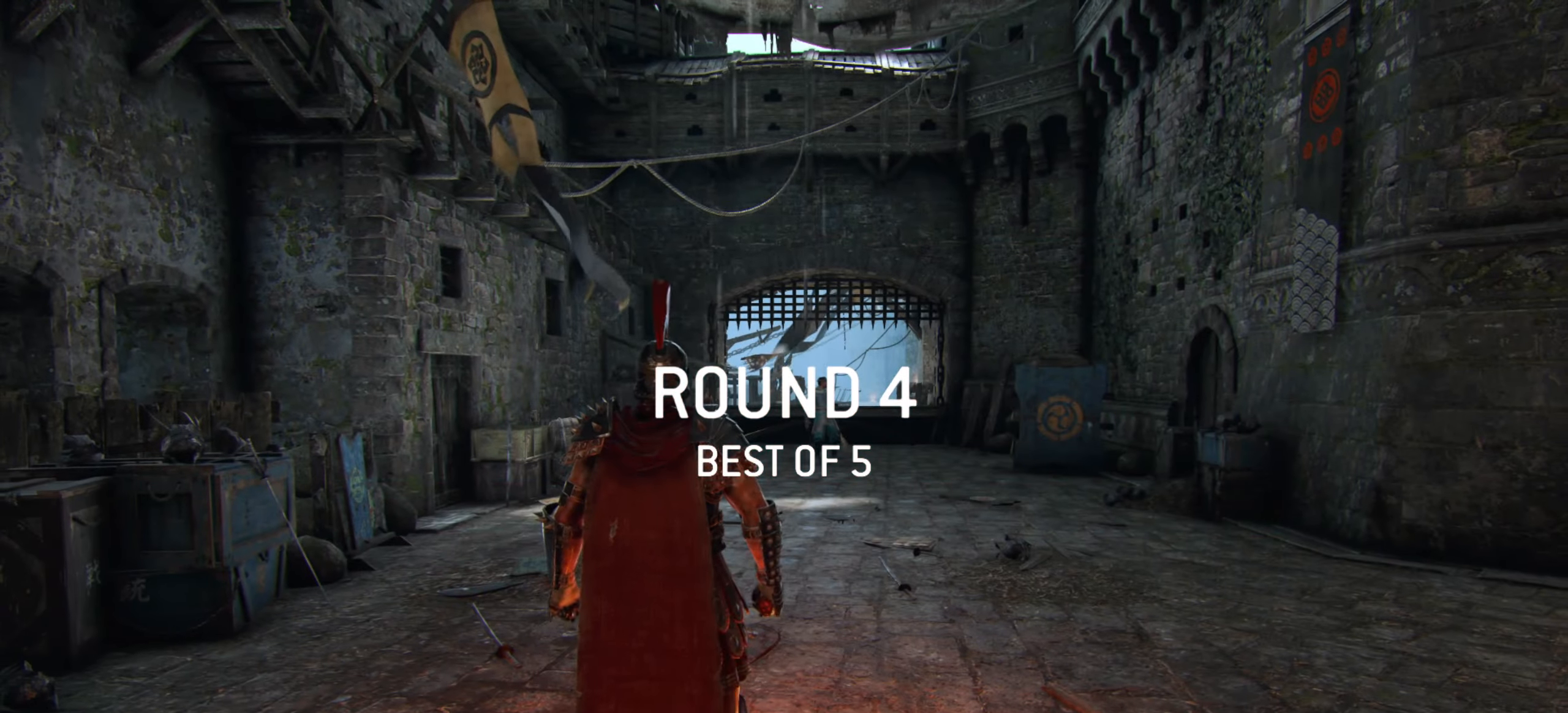
{"keys": ["w"], "mouse": [], "events": []}
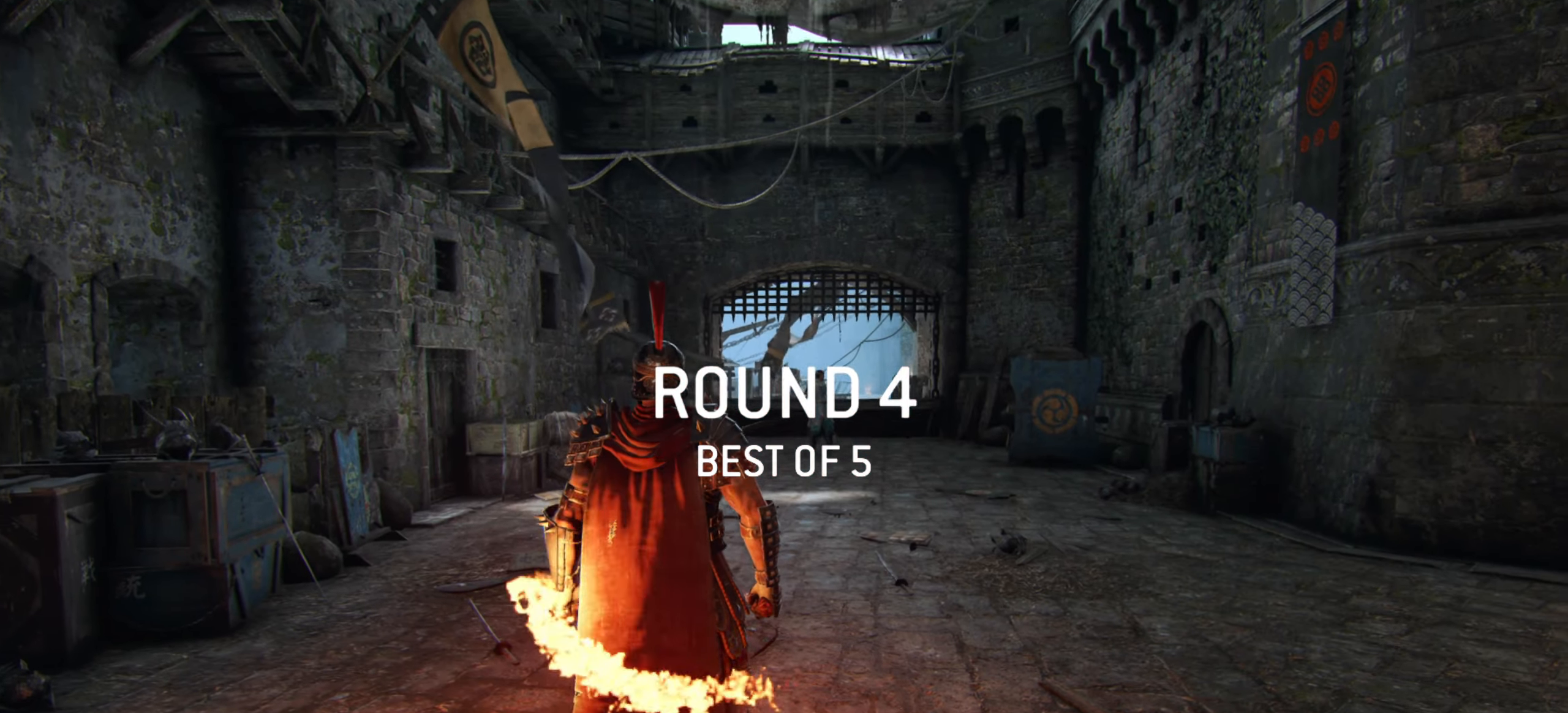
{"keys": ["shift", "w"], "mouse": [], "events": [[233, "shift", "down"]]}
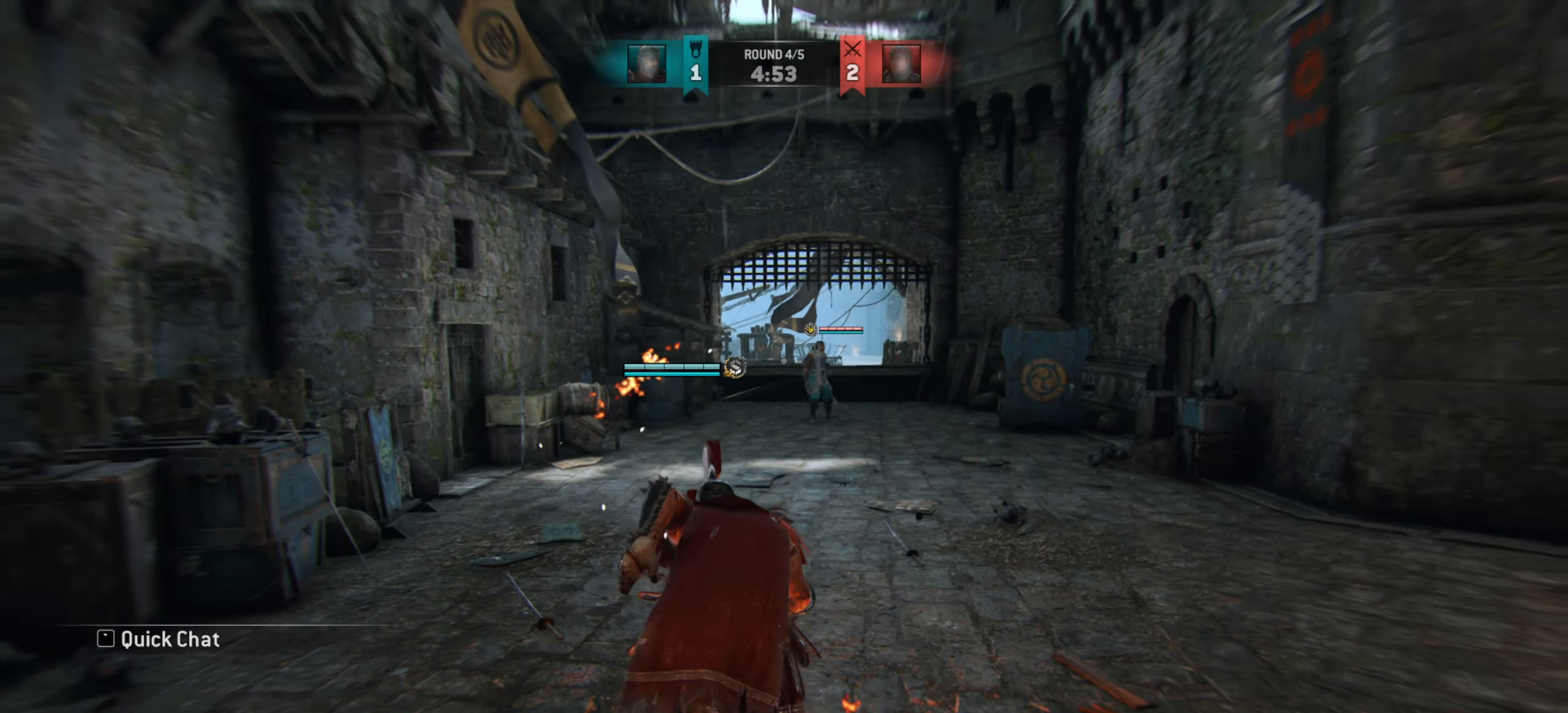
{"keys": ["d", "shift", "w"], "mouse": [], "events": [[200, "d", "down"]]}
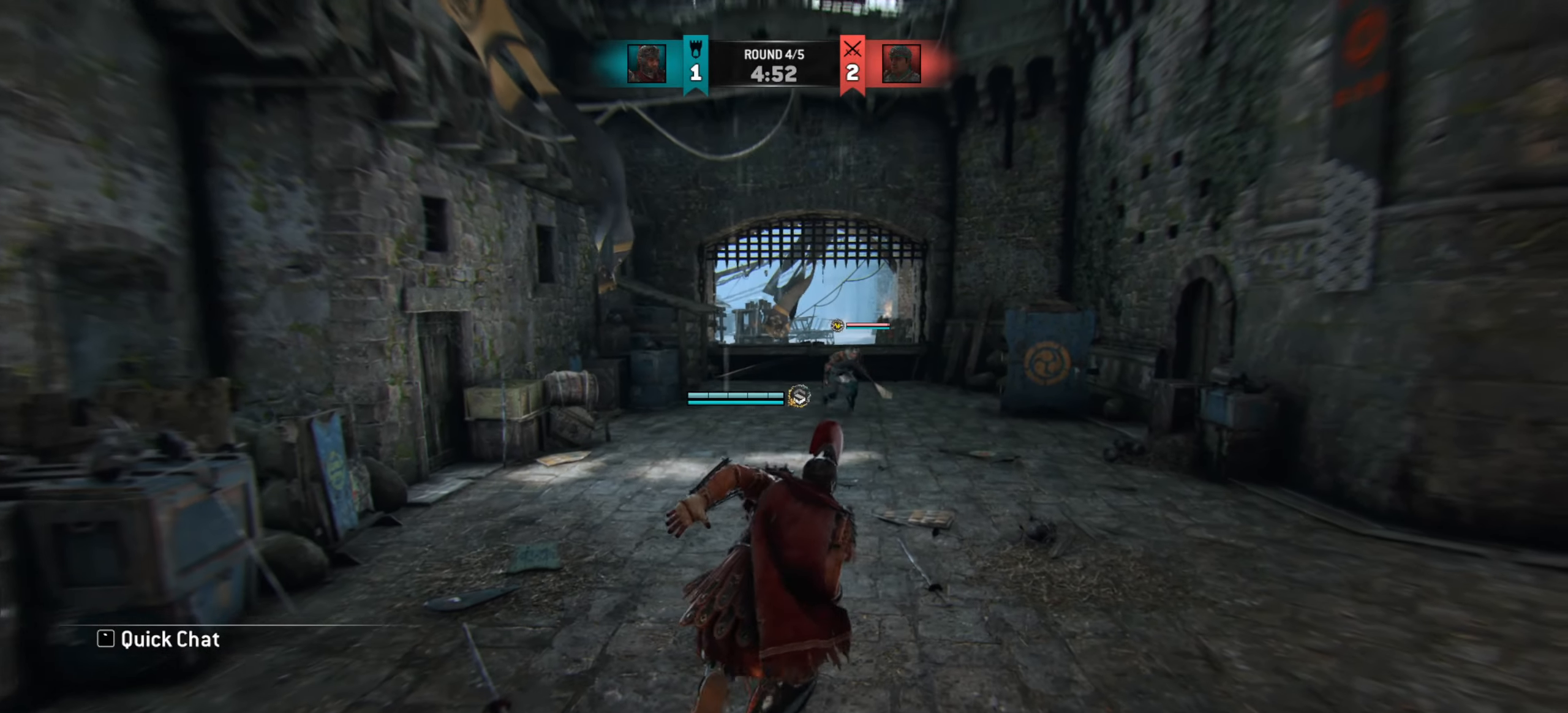
{"keys": ["d"], "mouse": [], "events": [[33, "d", "up"], [100, "shift", "up"], [383, "w", "up"], [417, "d", "down"]]}
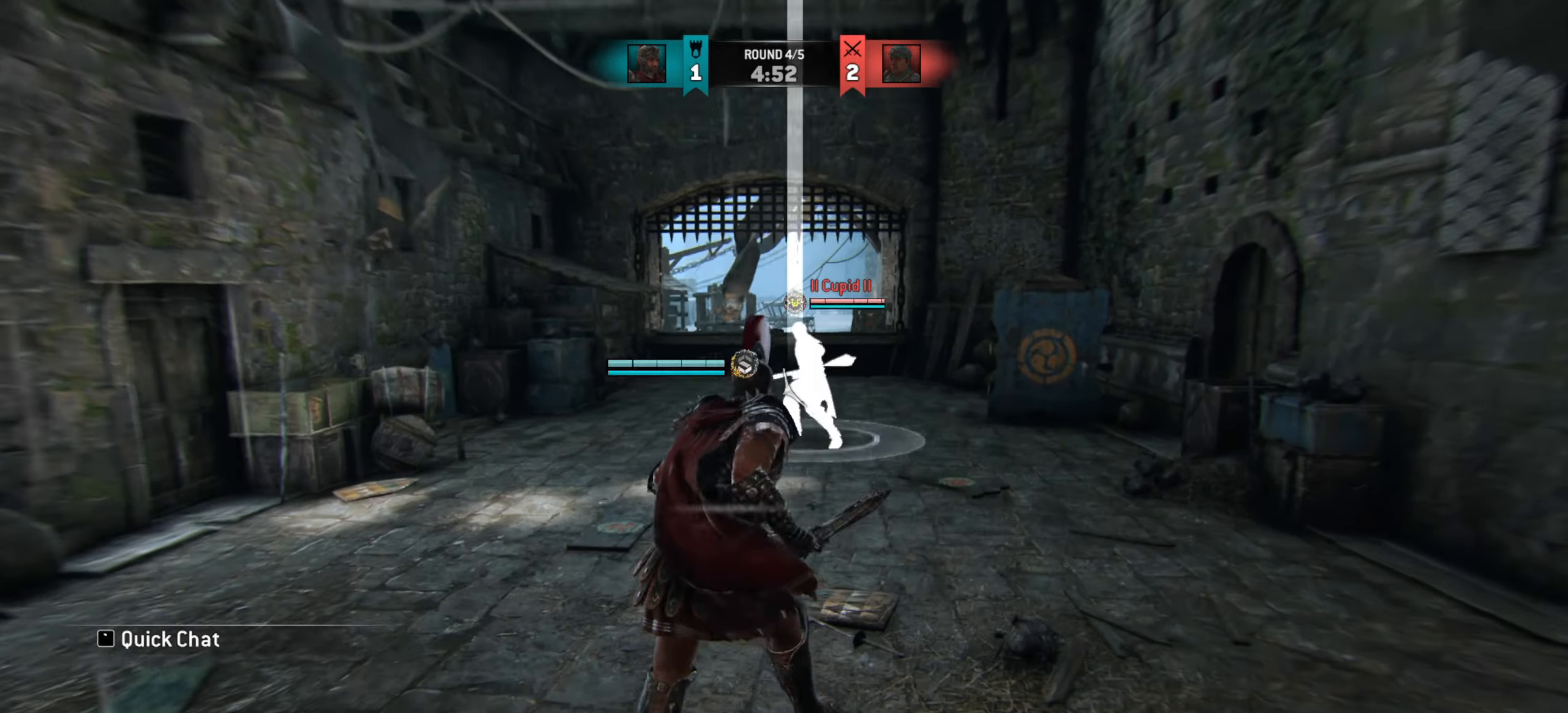
{"keys": ["d", "w"], "mouse": [], "events": [[17, "w", "down"], [184, "d", "up"], [417, "d", "down"]]}
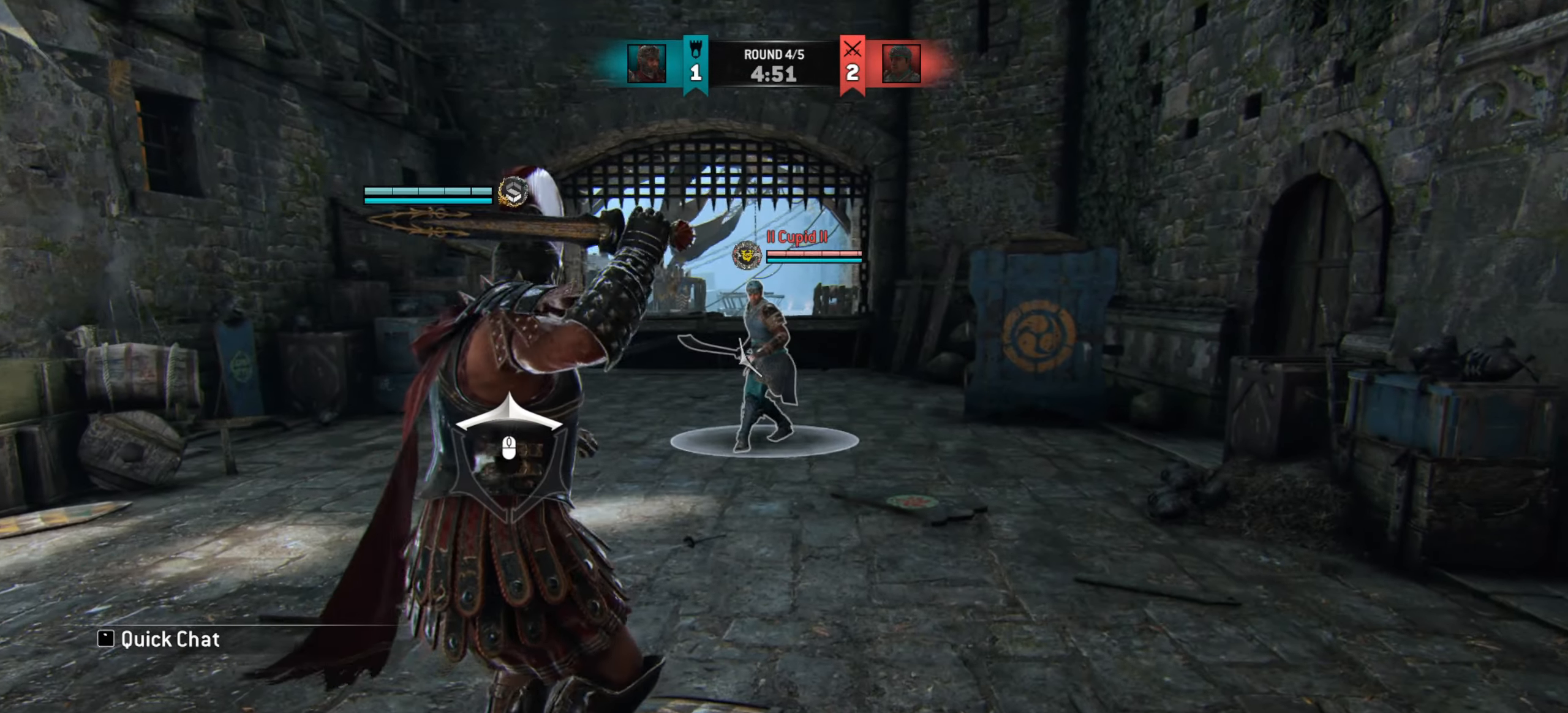
{"keys": ["w"], "mouse": [], "events": [[66, "d", "up"]]}
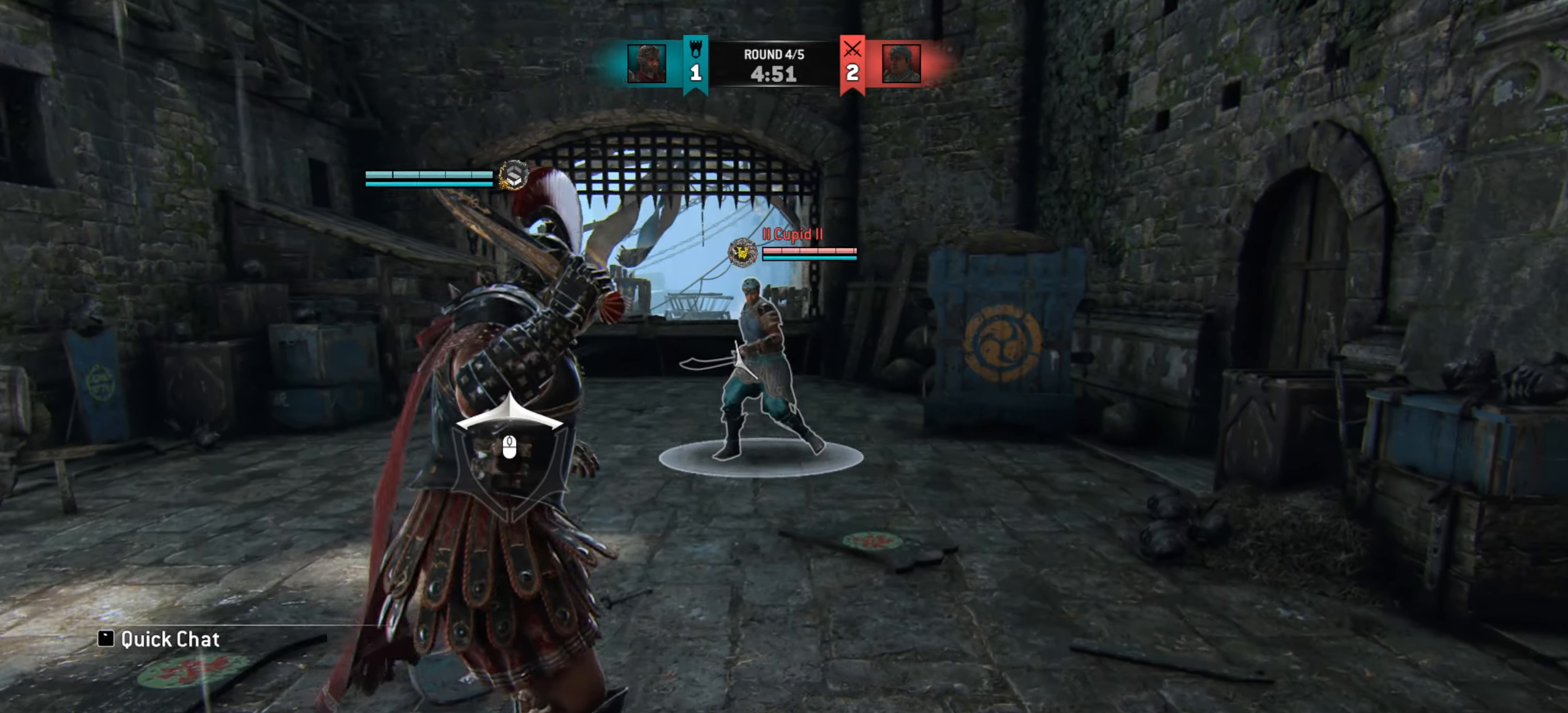
{"keys": ["w"], "mouse": ["wheel"], "events": [[417, "mouse_wheel", "down"]]}
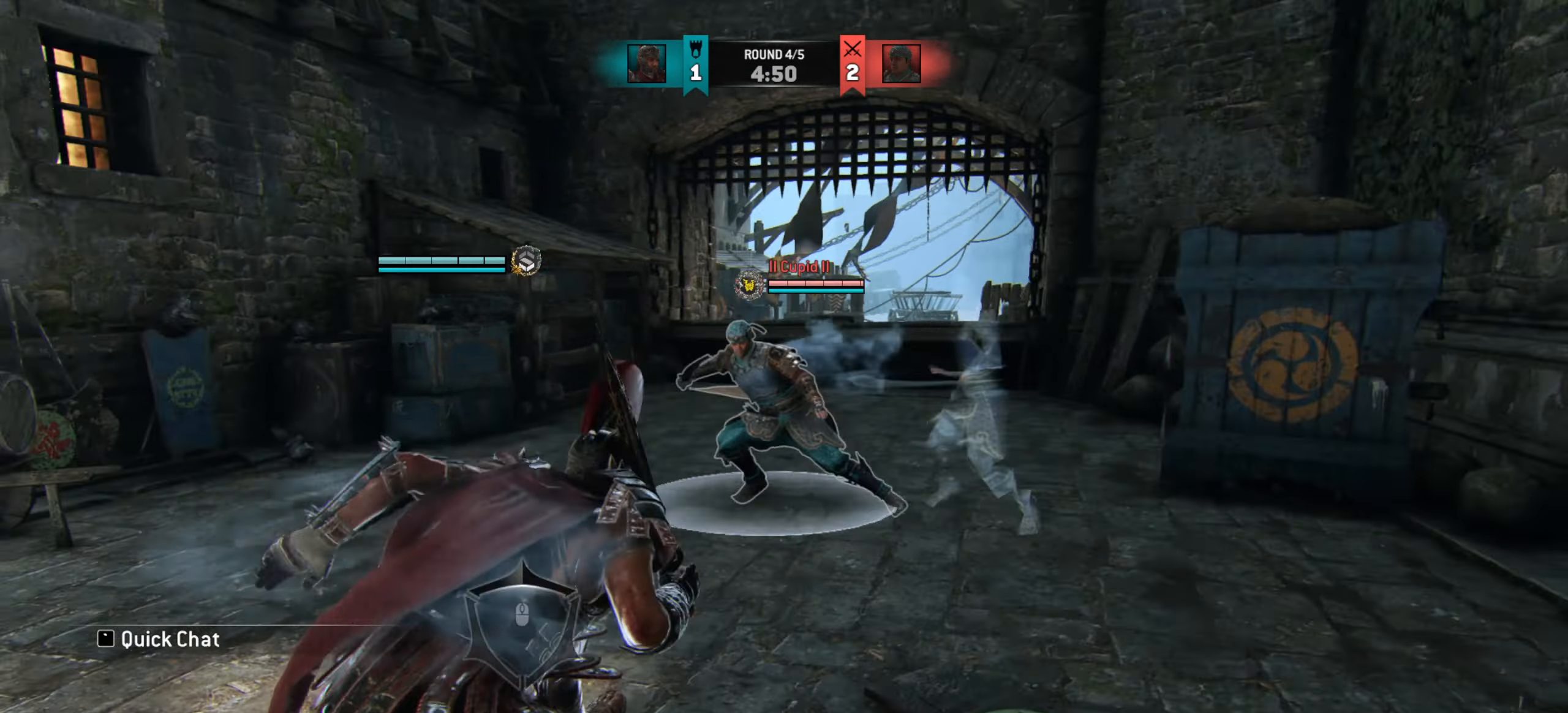
{"keys": ["w"], "mouse": [], "events": [[50, "mouse_wheel", "up"]]}
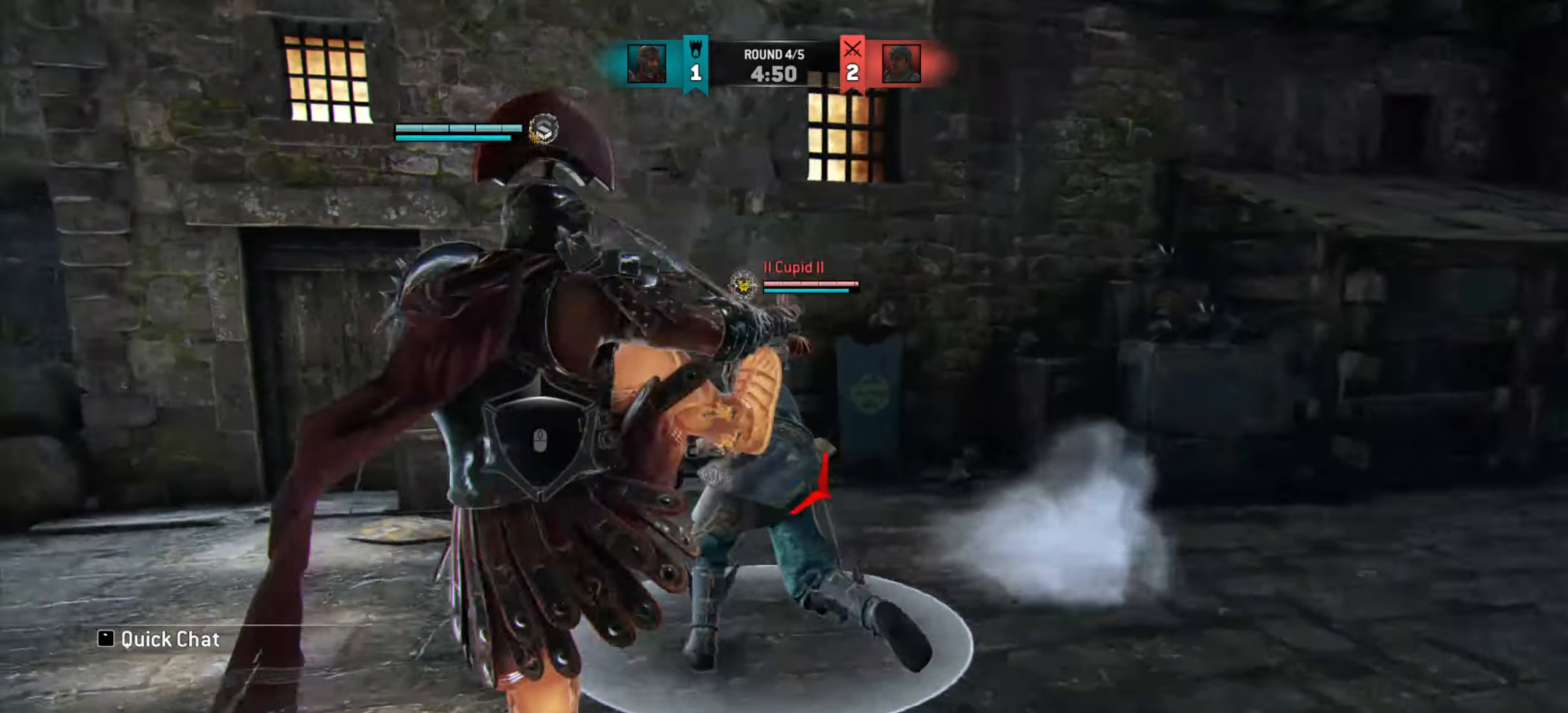
{"keys": [], "mouse": []}
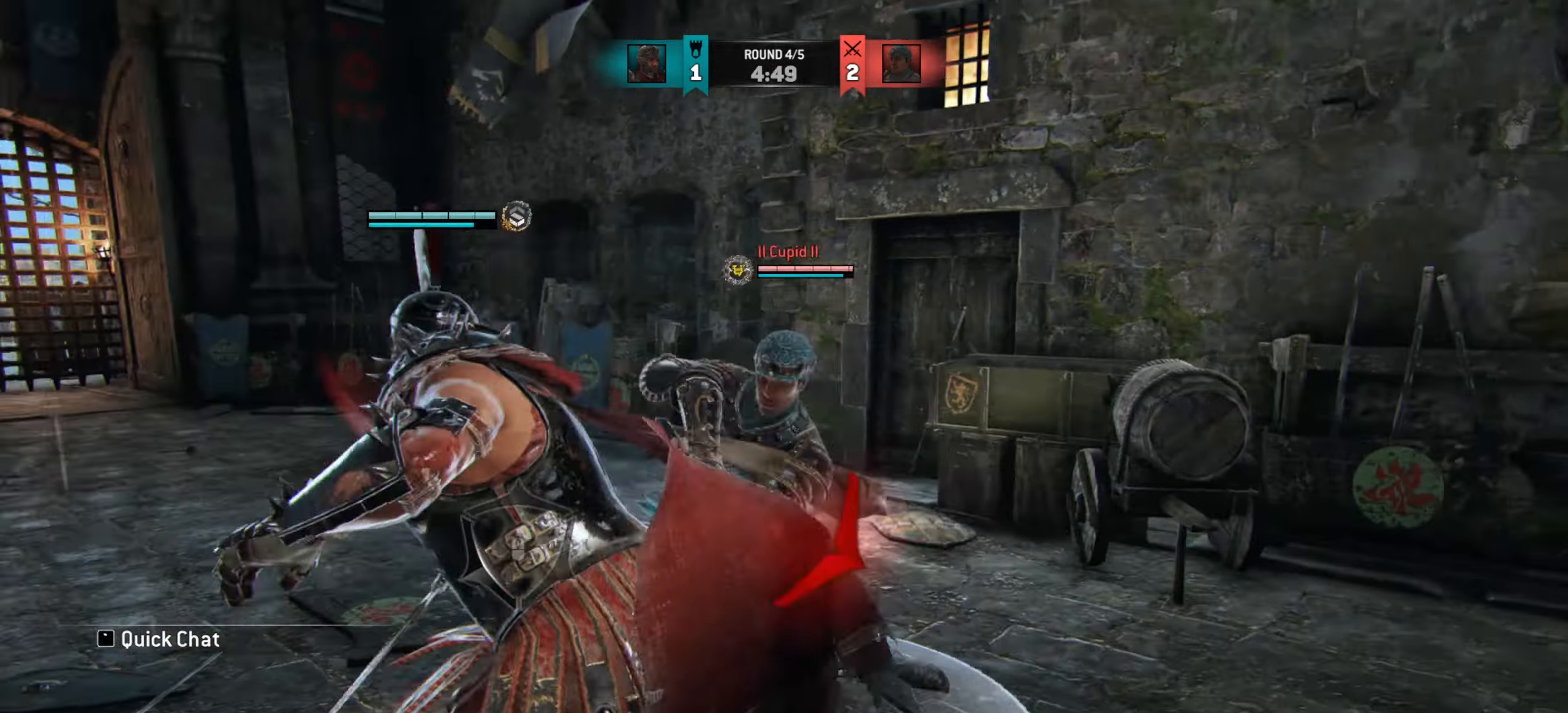
{"keys": ["a"], "mouse": [], "events": [[350, "a", "down"]]}
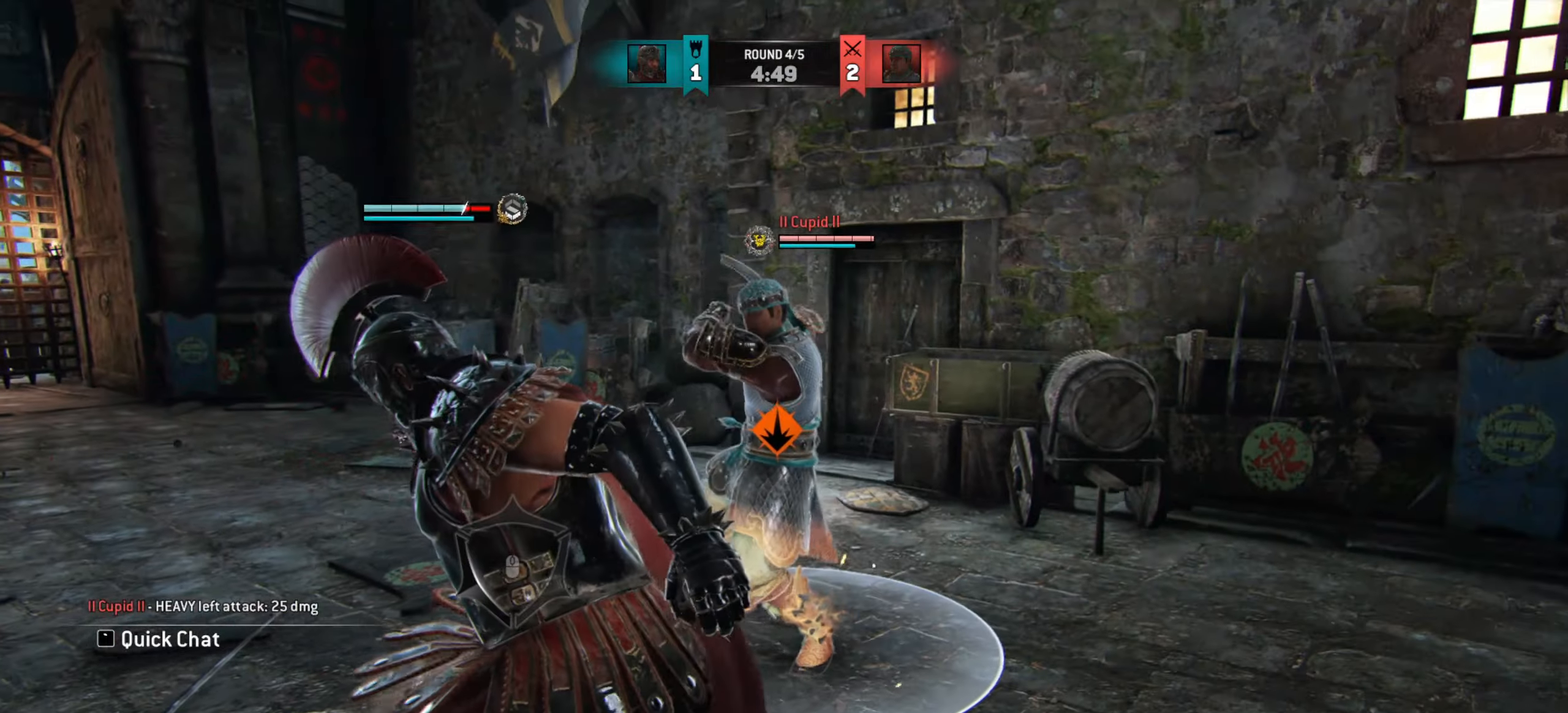
{"keys": ["a"], "mouse": [], "events": []}
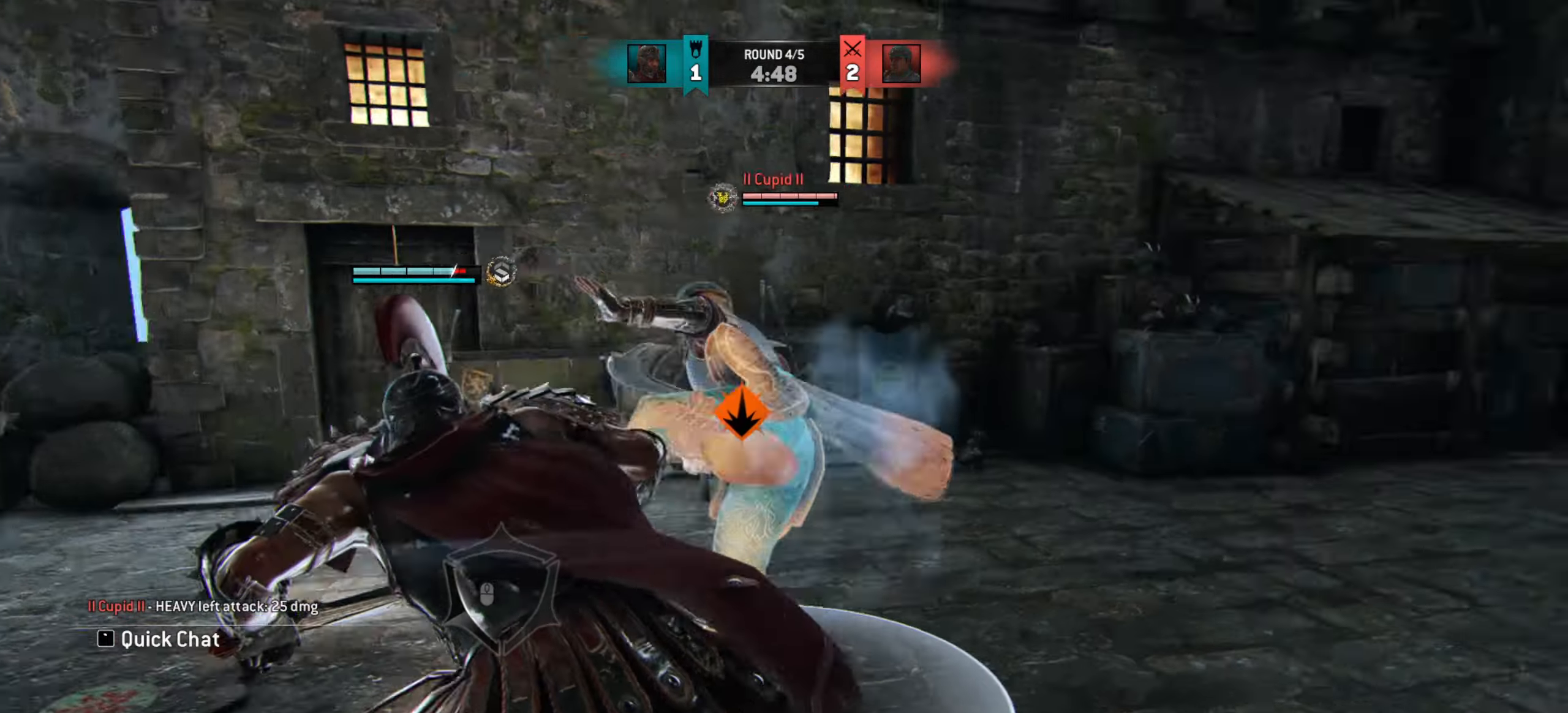
{"keys": ["d"], "mouse": [], "events": [[33, "a", "up"], [400, "d", "down"]]}
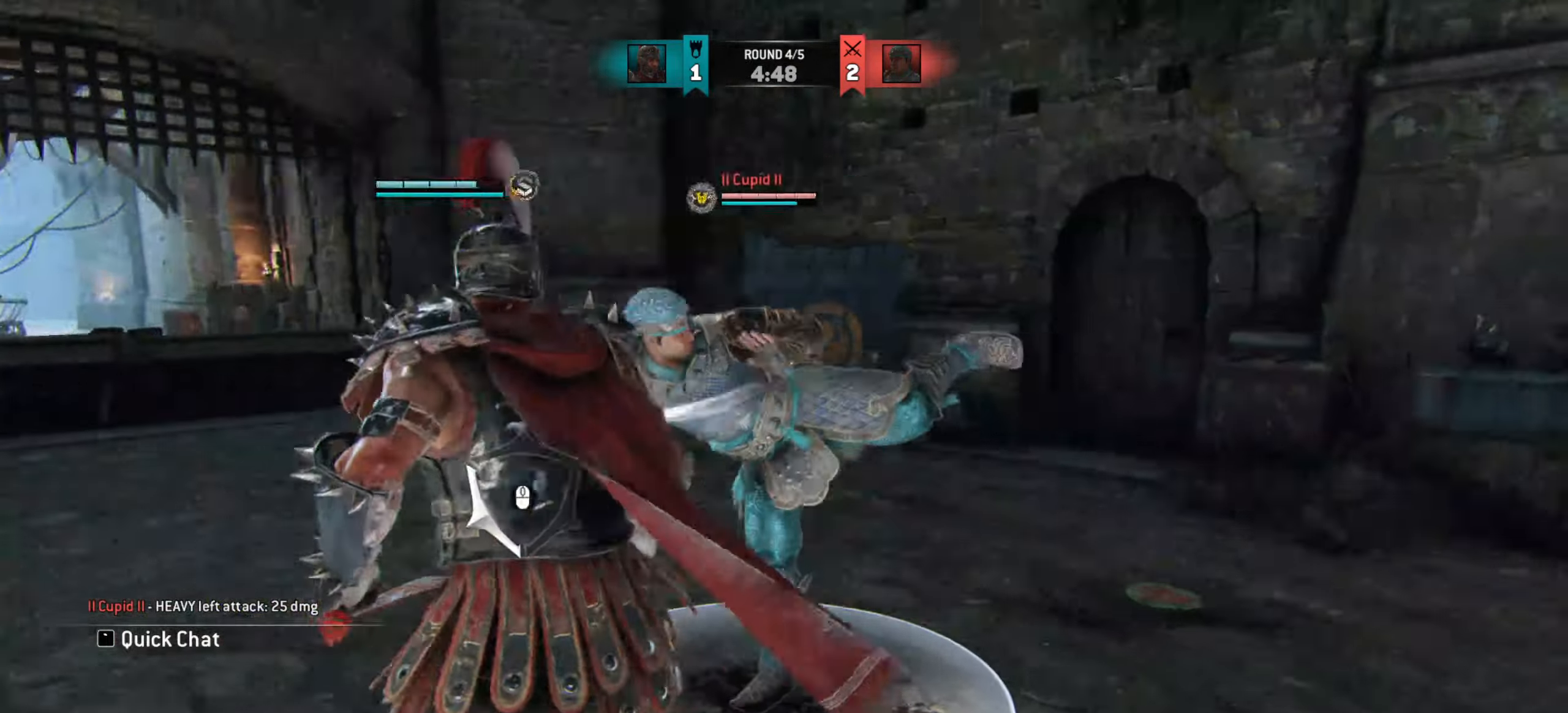
{"keys": ["d"], "mouse": [], "events": []}
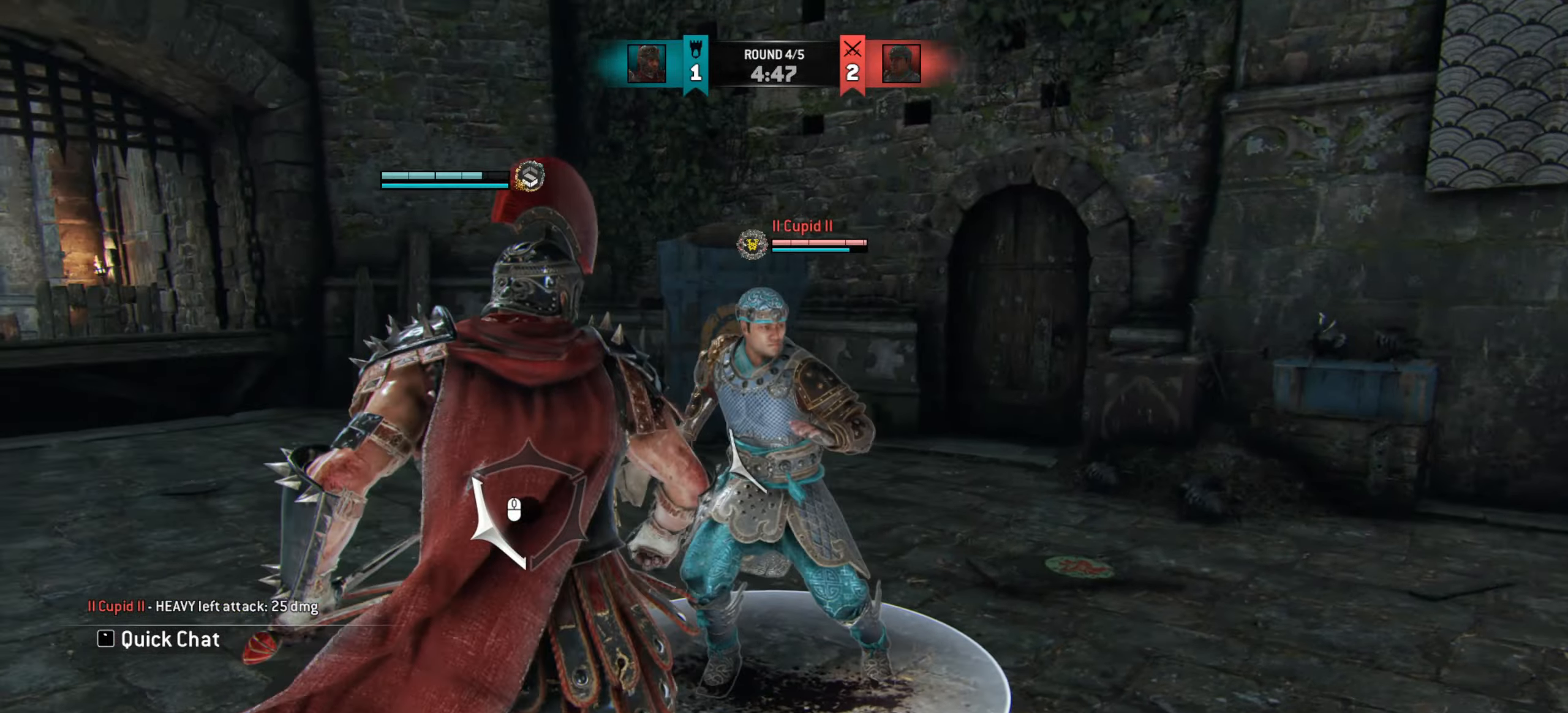
{"keys": [], "mouse": [], "events": [[284, "mouse_wheel", "down"], [384, "mouse_wheel", "up"], [500, "d", "up"]]}
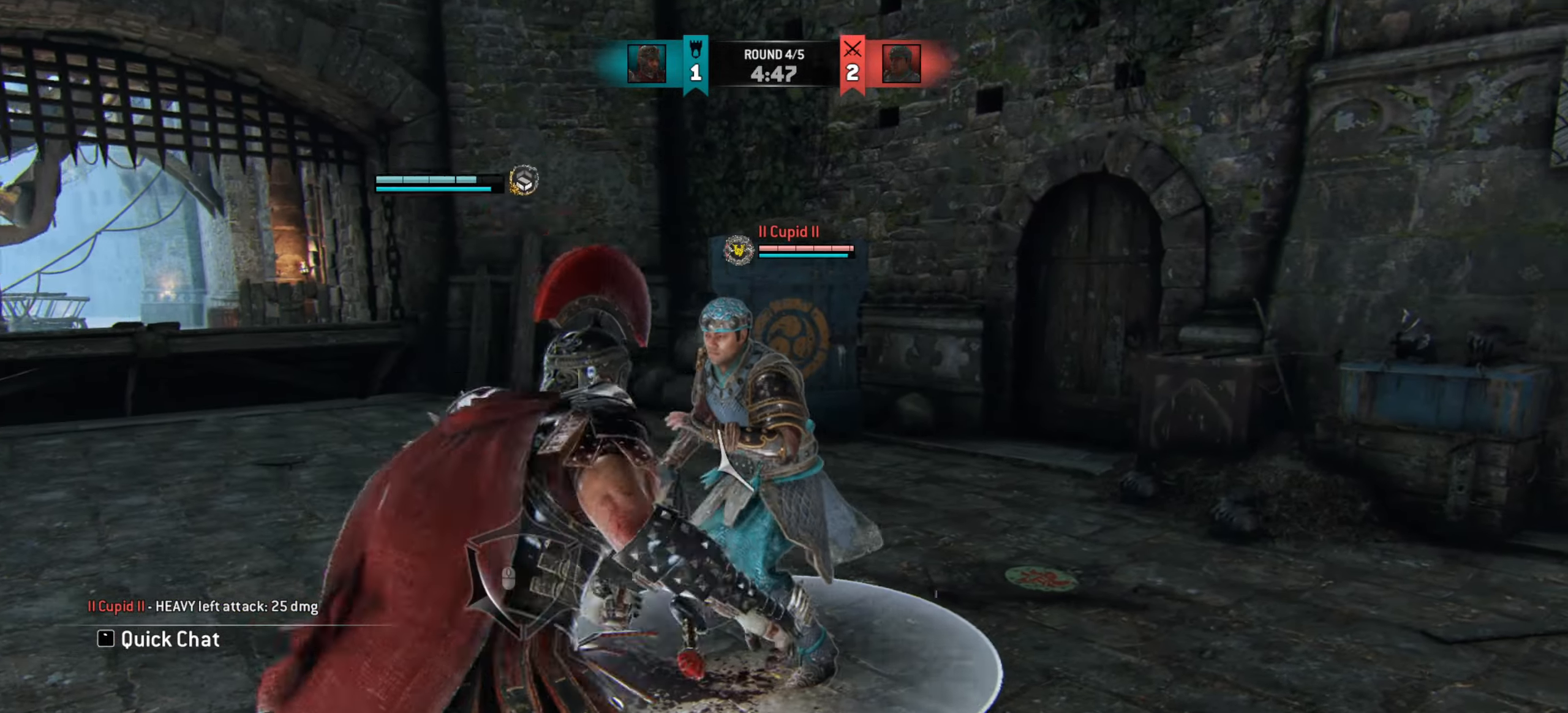
{"keys": [], "mouse": [], "events": []}
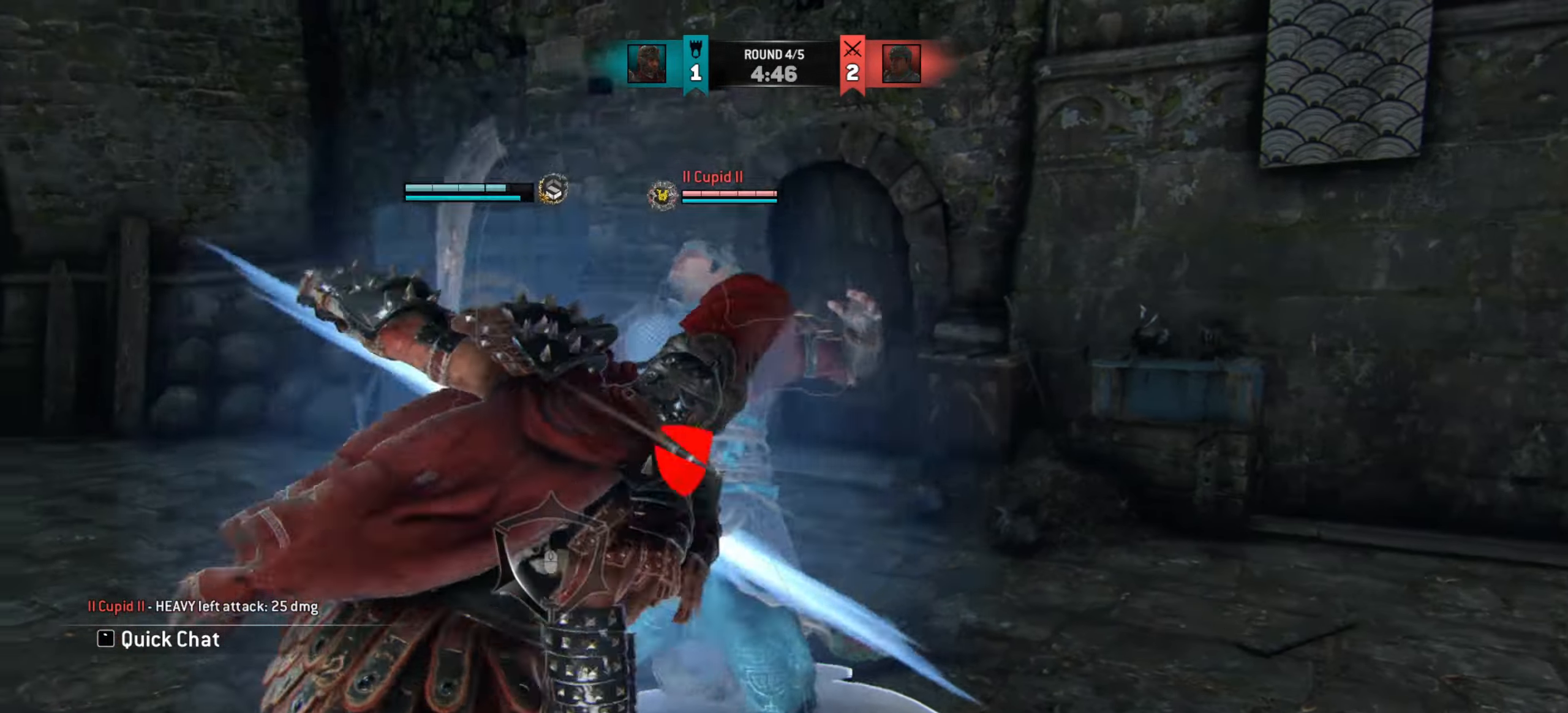
{"keys": ["d", "w"], "mouse": [], "events": [[317, "w", "down"], [467, "d", "down"]]}
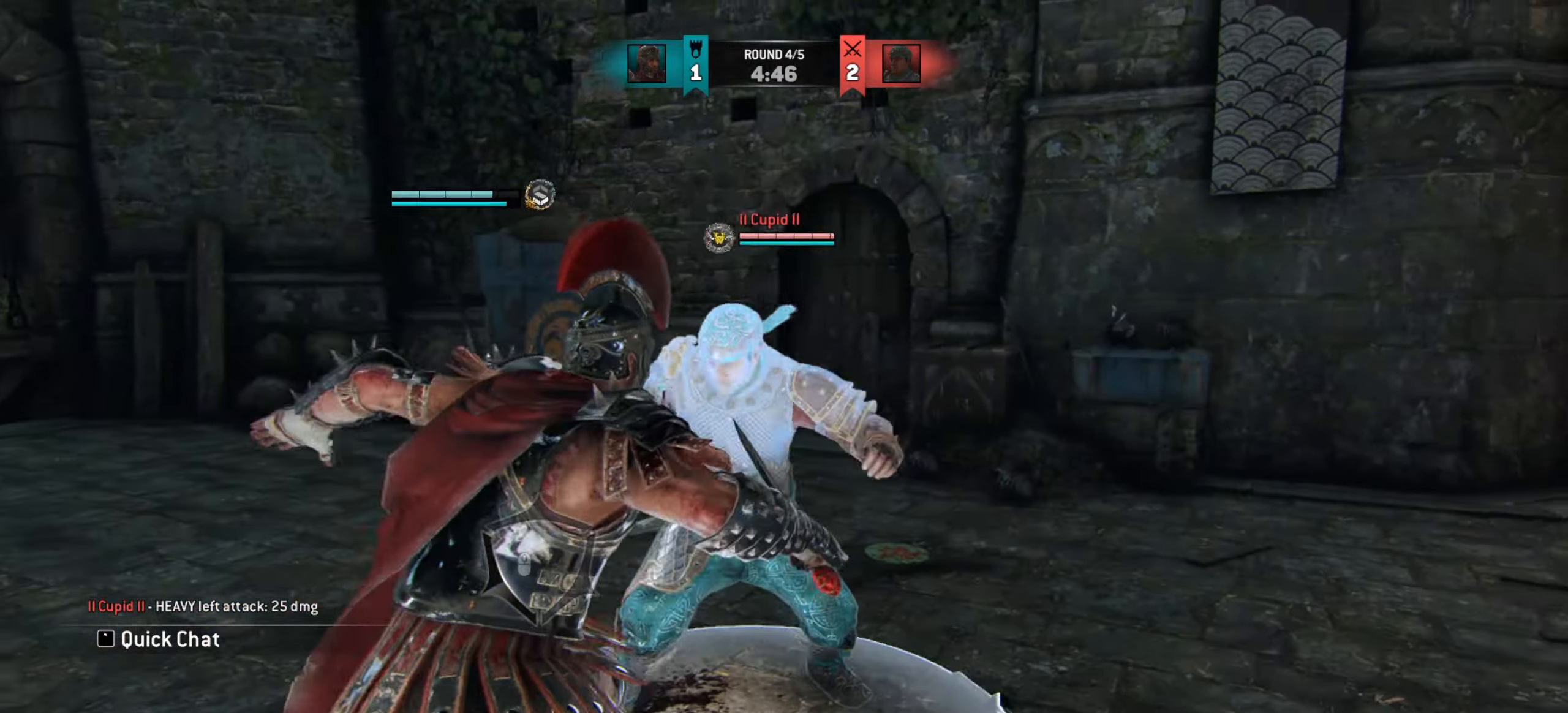
{"keys": ["d"], "mouse": [], "events": [[34, "w", "up"], [151, "mouse_left", "down"], [217, "mouse_left", "up"]]}
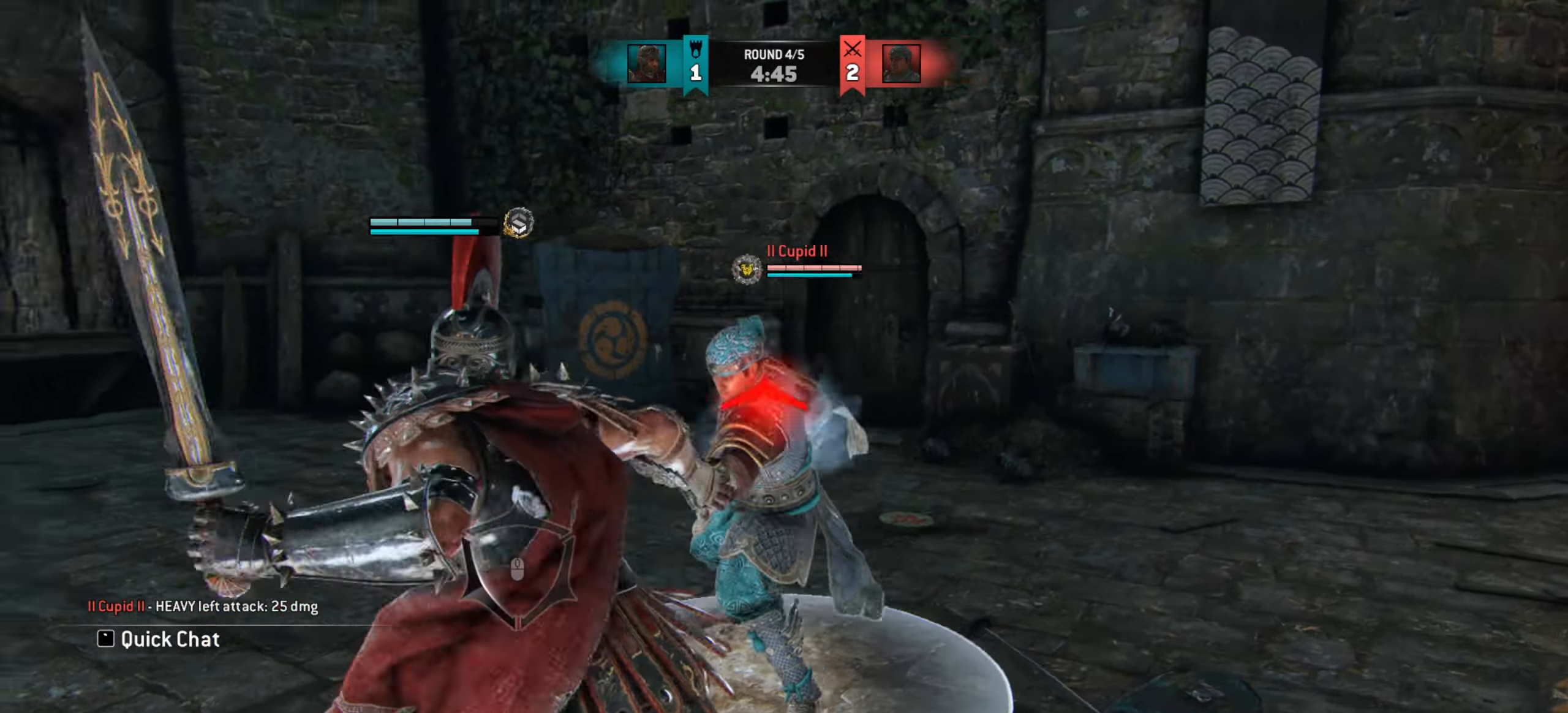
{"keys": [], "mouse": [], "events": [[200, "d", "up"], [250, "mouse_wheel", "down"], [400, "mouse_wheel", "up"]]}